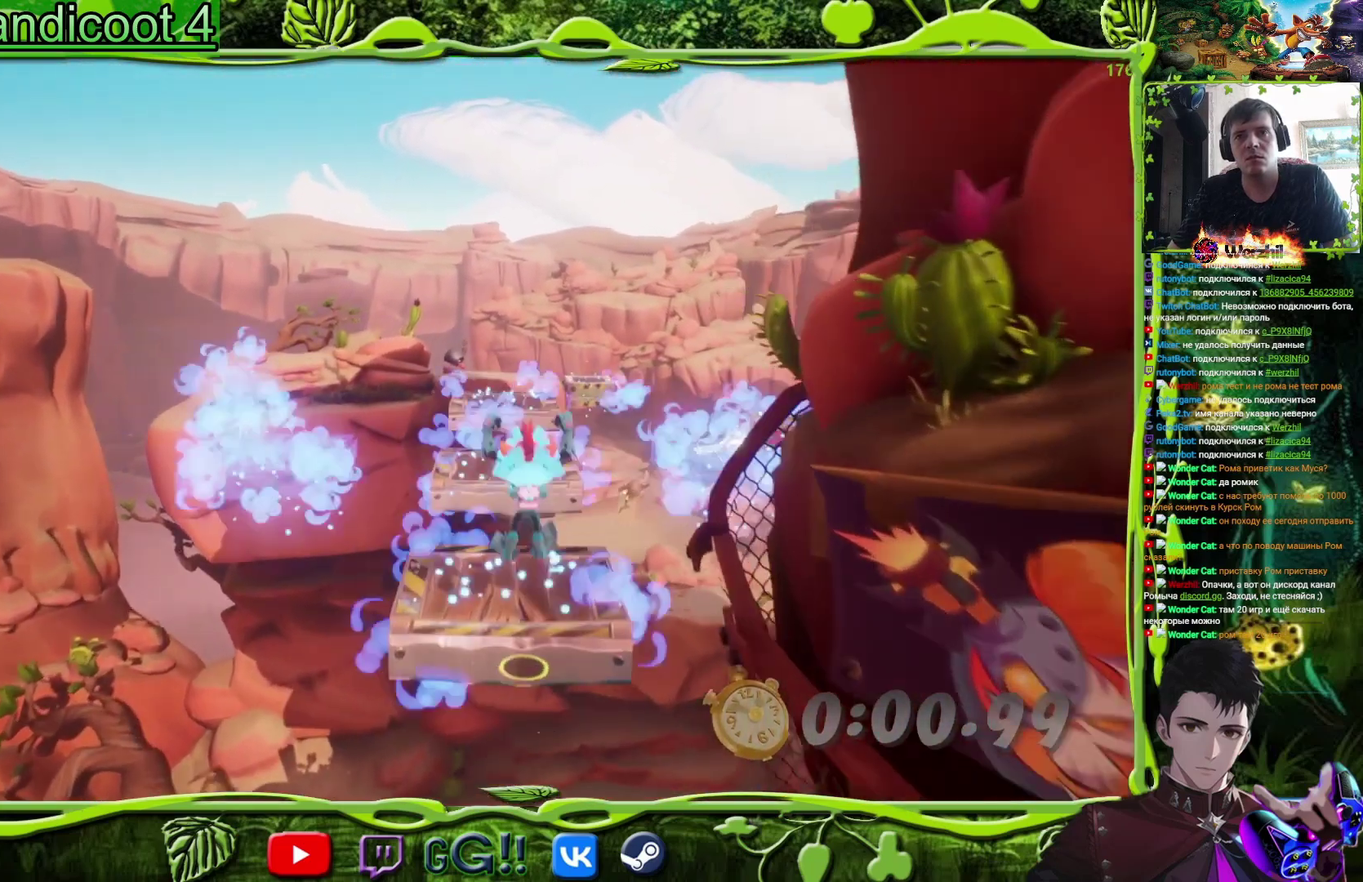
Gameplay with a controller (PlayStation layout); each line is a JSON object with the inputs held at the frame after it. "events" lists button and stick changes between this image and that frame as [ms after this image, input, new state], when the widget could be followed in between. Not read: L3 R3 left_stick right_stick.
{"buttons": ["DPAD_UP"], "events": [[167, "DPAD_RIGHT", "down"], [367, "DPAD_RIGHT", "up"]]}
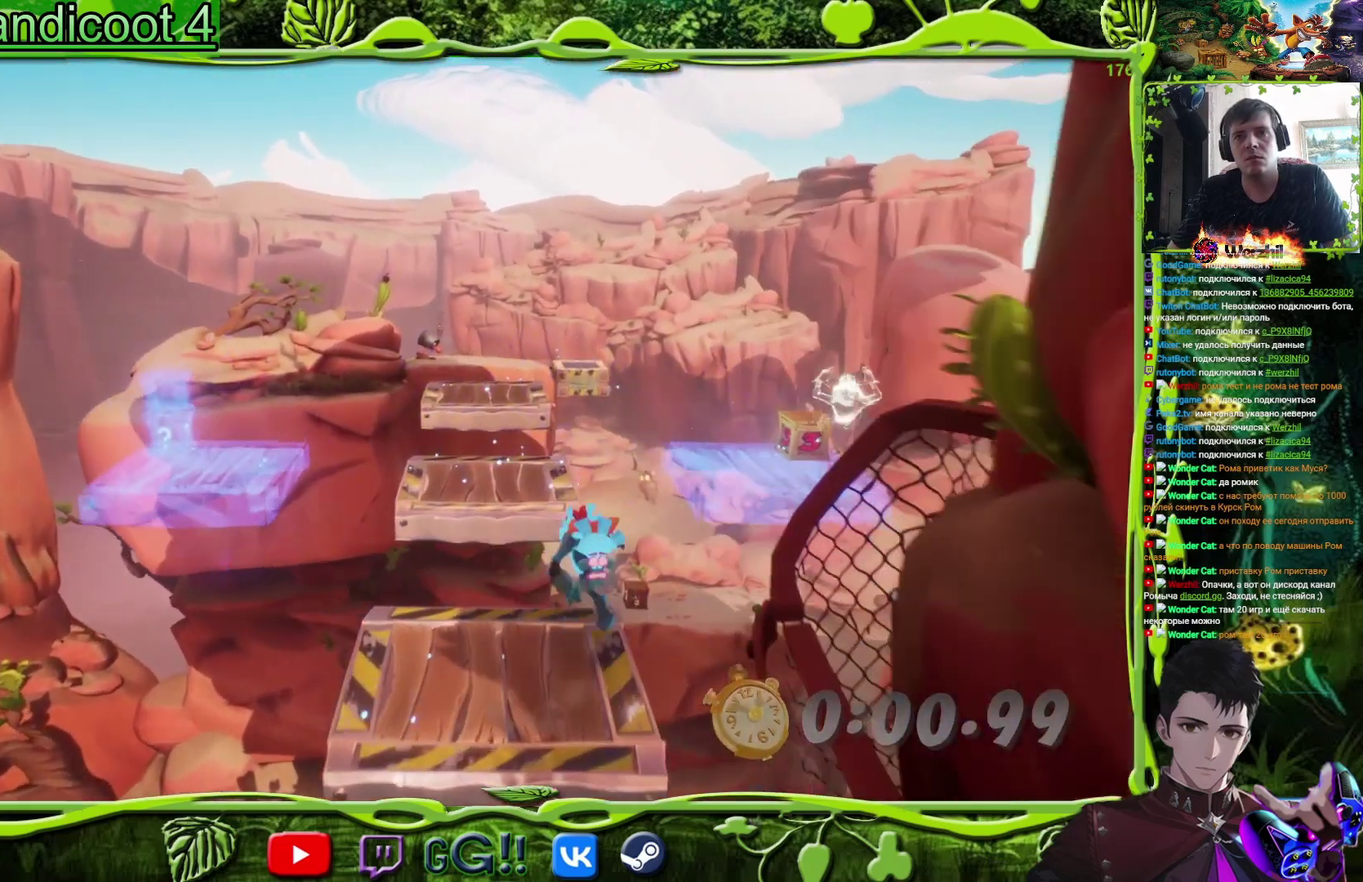
{"buttons": ["CROSS", "DPAD_UP", "DPAD_RIGHT"], "events": [[50, "DPAD_RIGHT", "down"], [150, "CROSS", "down"]]}
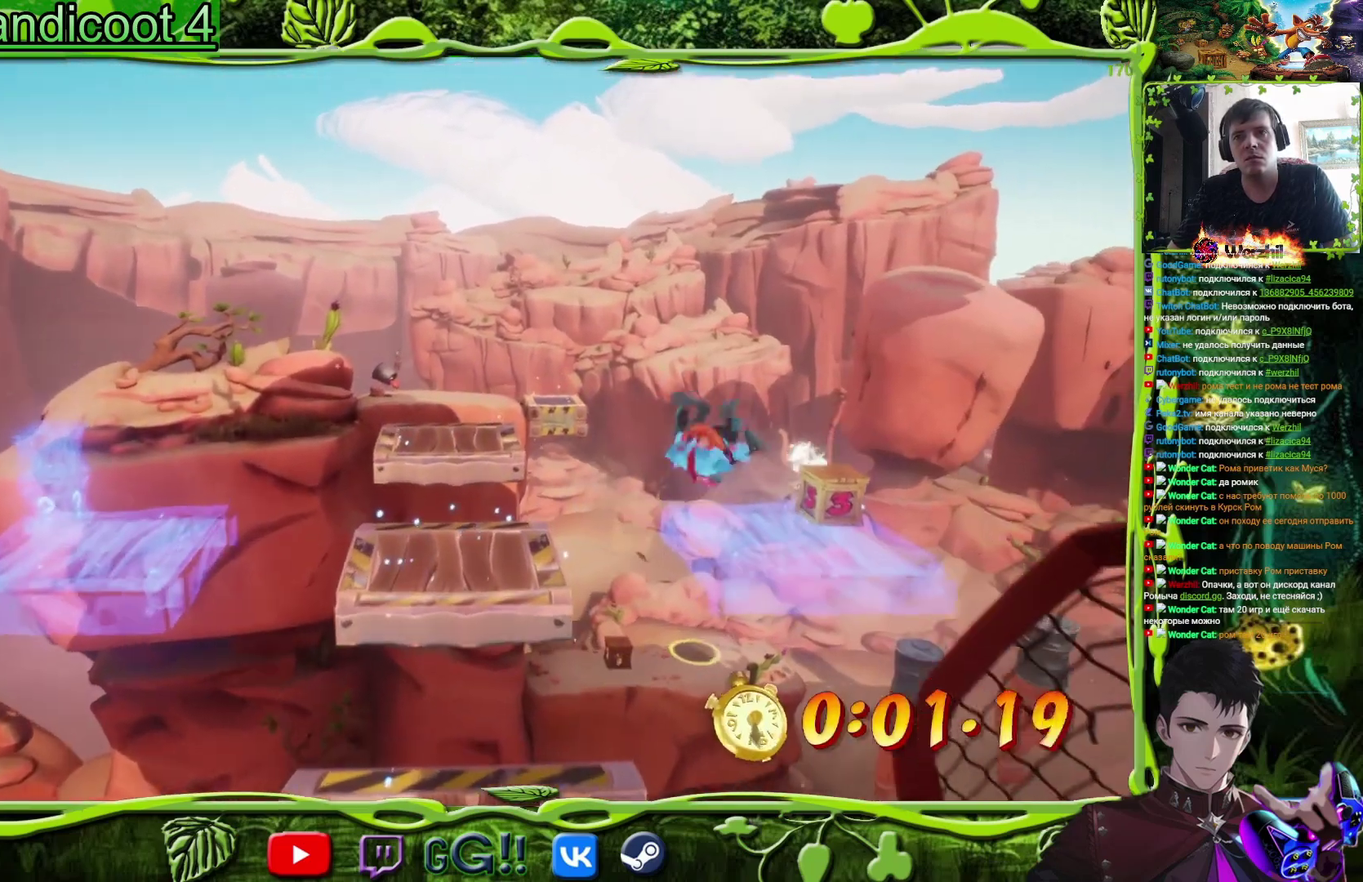
{"buttons": ["DPAD_UP", "DPAD_RIGHT"], "events": [[101, "CROSS", "up"], [284, "CROSS", "down"], [468, "CROSS", "up"]]}
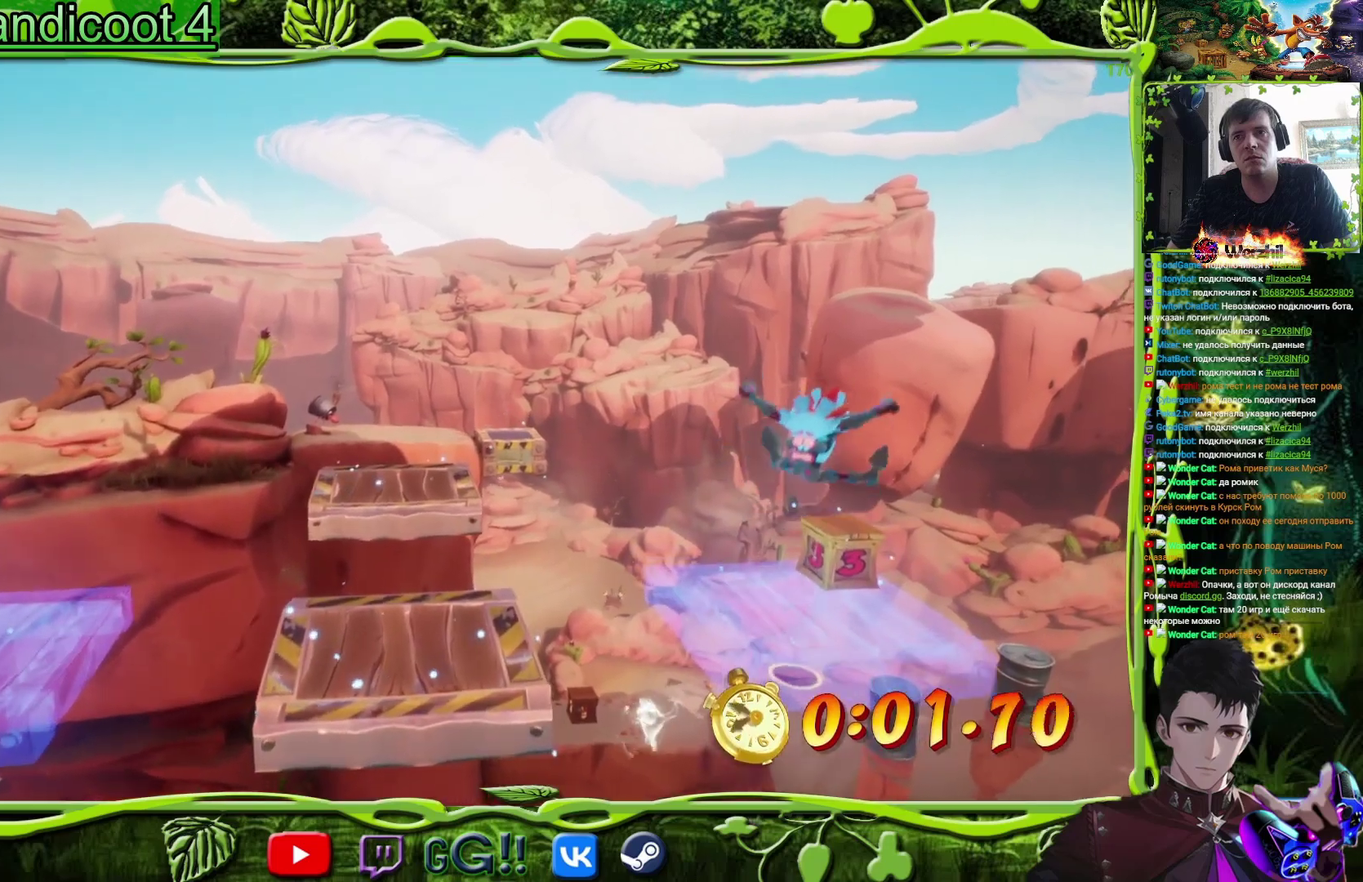
{"buttons": ["DPAD_UP"], "events": [[117, "DPAD_RIGHT", "up"], [384, "DPAD_RIGHT", "down"], [484, "DPAD_RIGHT", "up"]]}
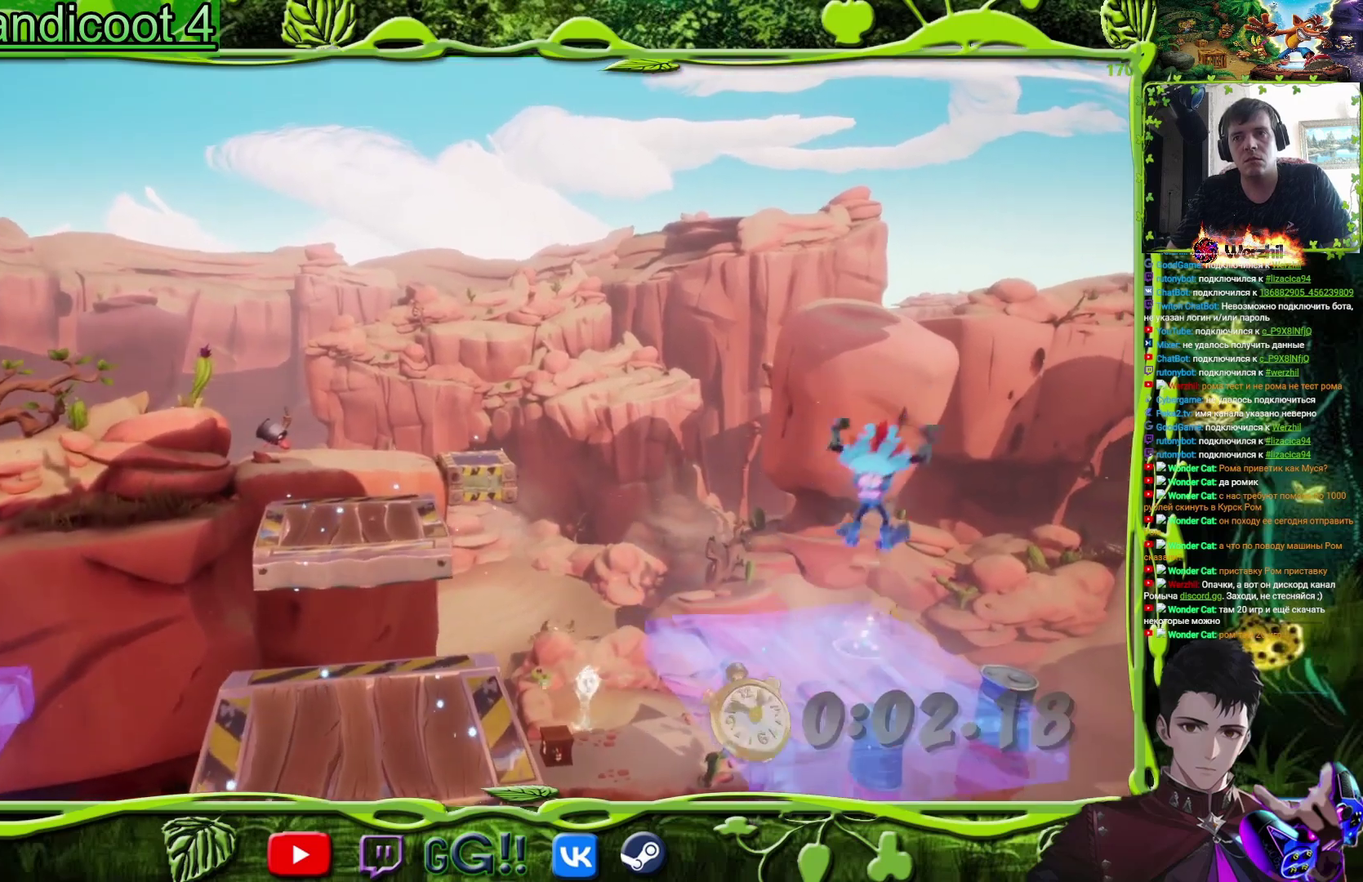
{"buttons": ["DPAD_UP", "DPAD_LEFT"], "events": [[84, "DPAD_LEFT", "down"]]}
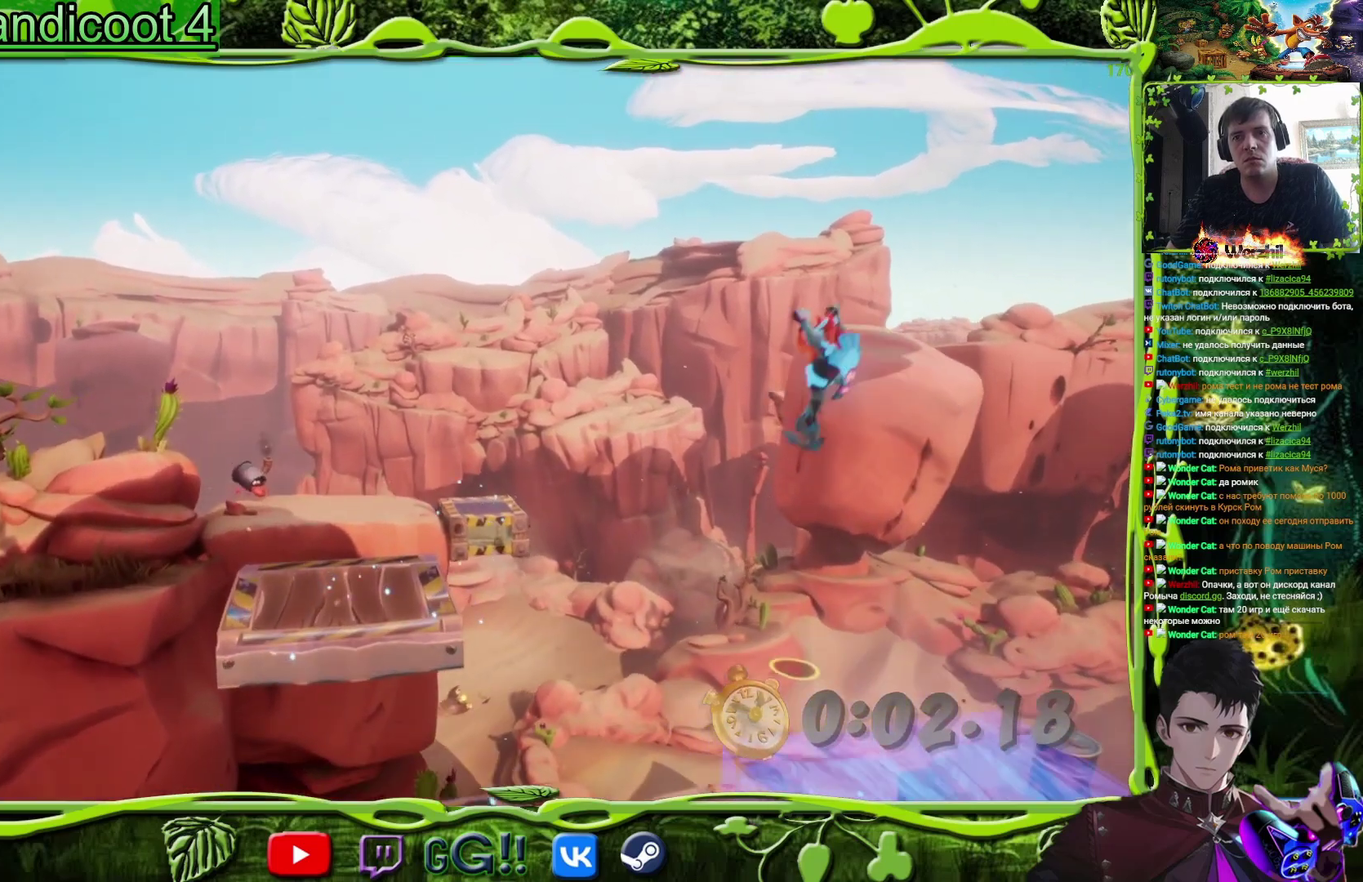
{"buttons": ["DPAD_UP"], "events": [[100, "DPAD_LEFT", "up"]]}
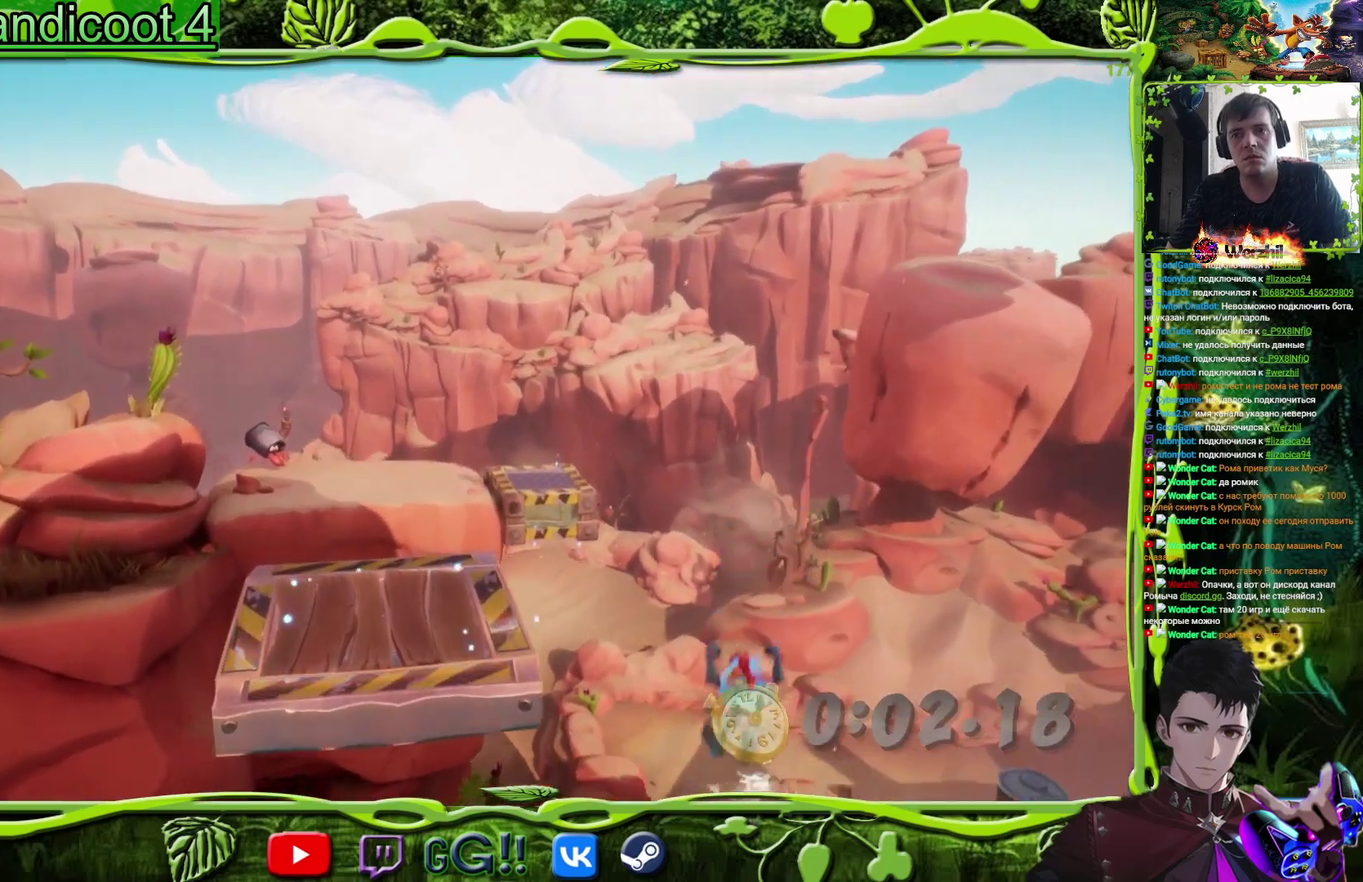
{"buttons": ["DPAD_UP"], "events": [[201, "CROSS", "down"], [301, "CROSS", "up"]]}
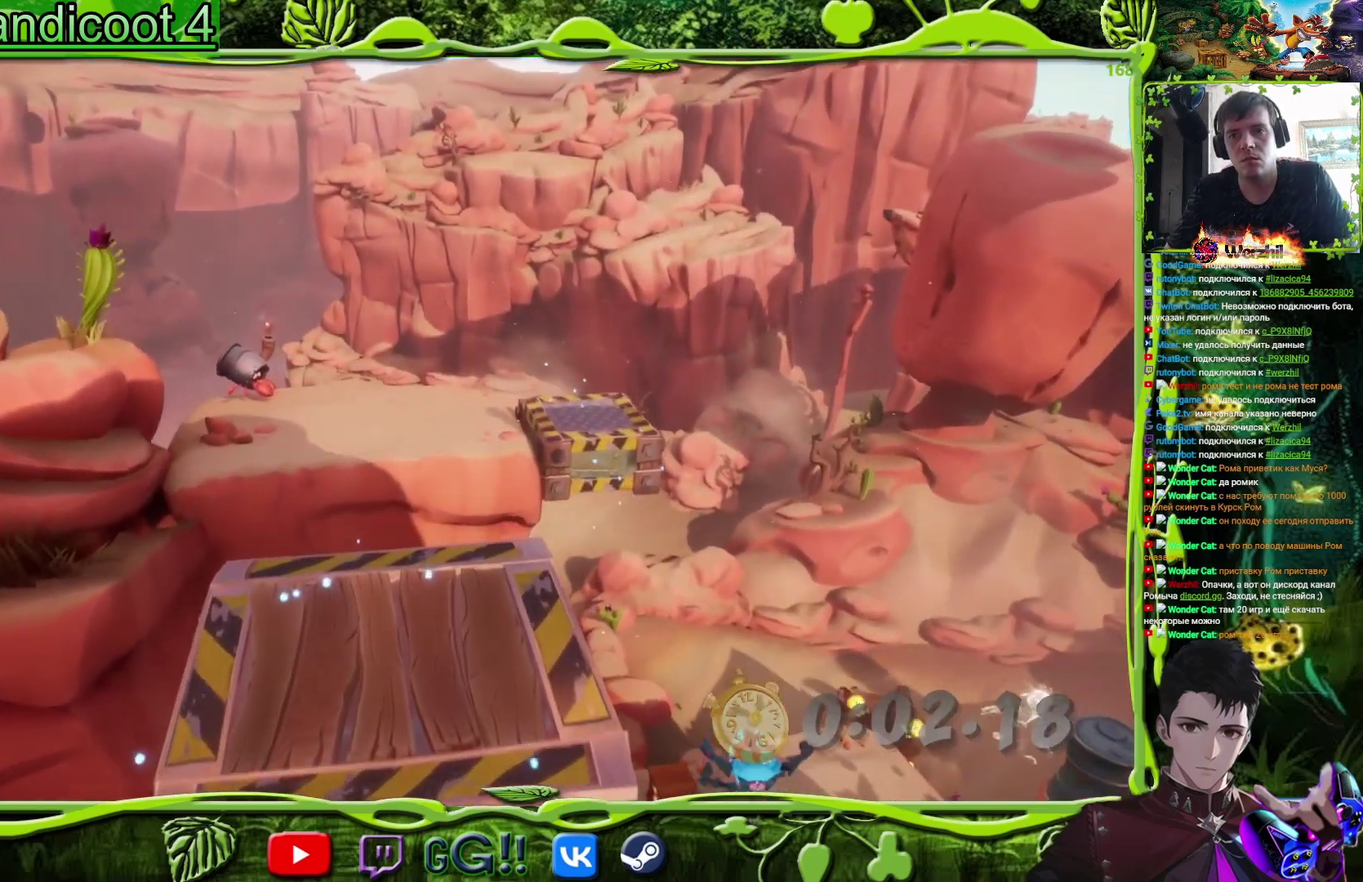
{"buttons": ["SQUARE", "DPAD_RIGHT"], "events": [[367, "SQUARE", "down"], [384, "DPAD_RIGHT", "down"], [417, "DPAD_UP", "up"]]}
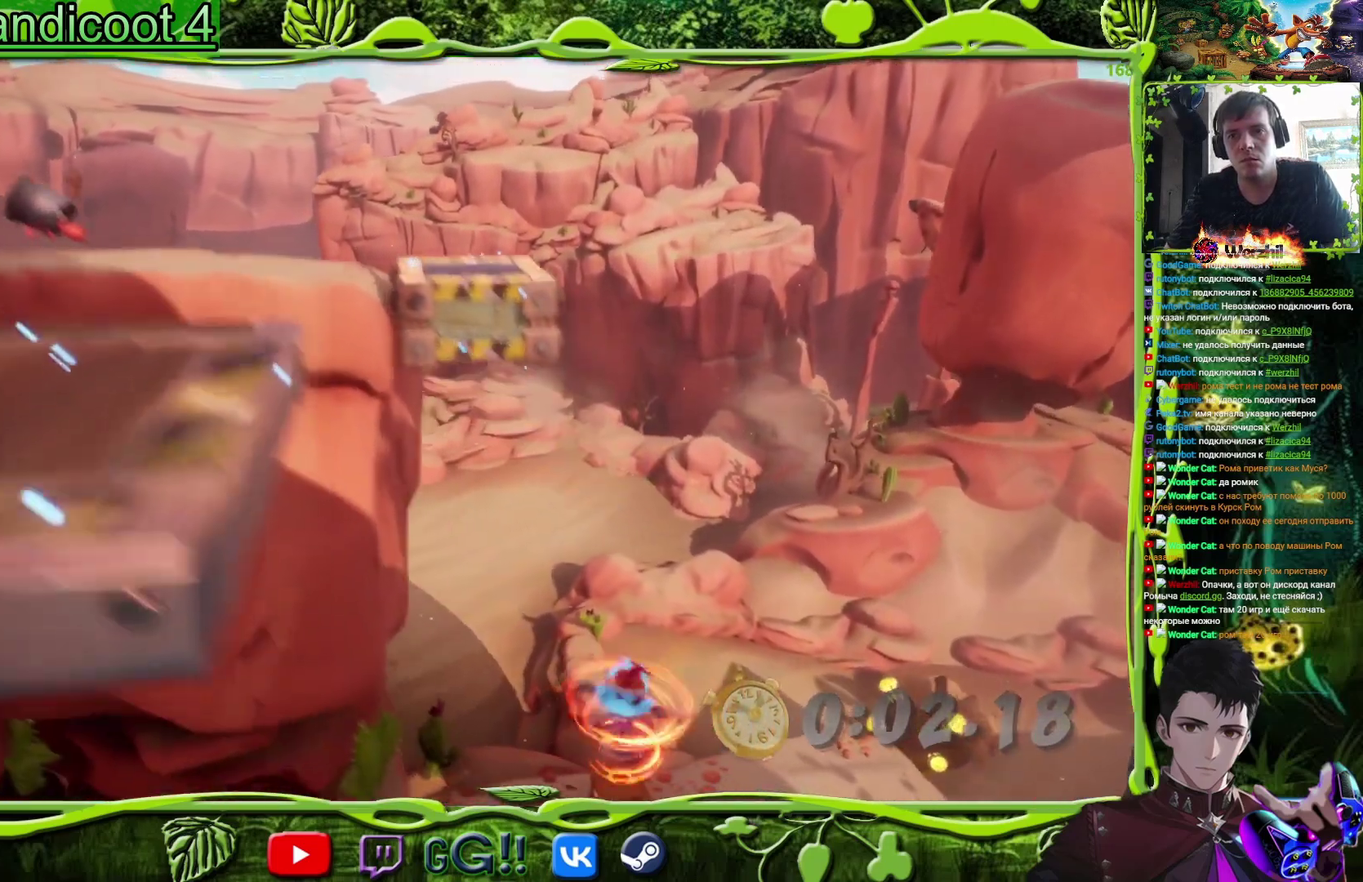
{"buttons": ["DPAD_RIGHT"], "events": [[167, "SQUARE", "up"]]}
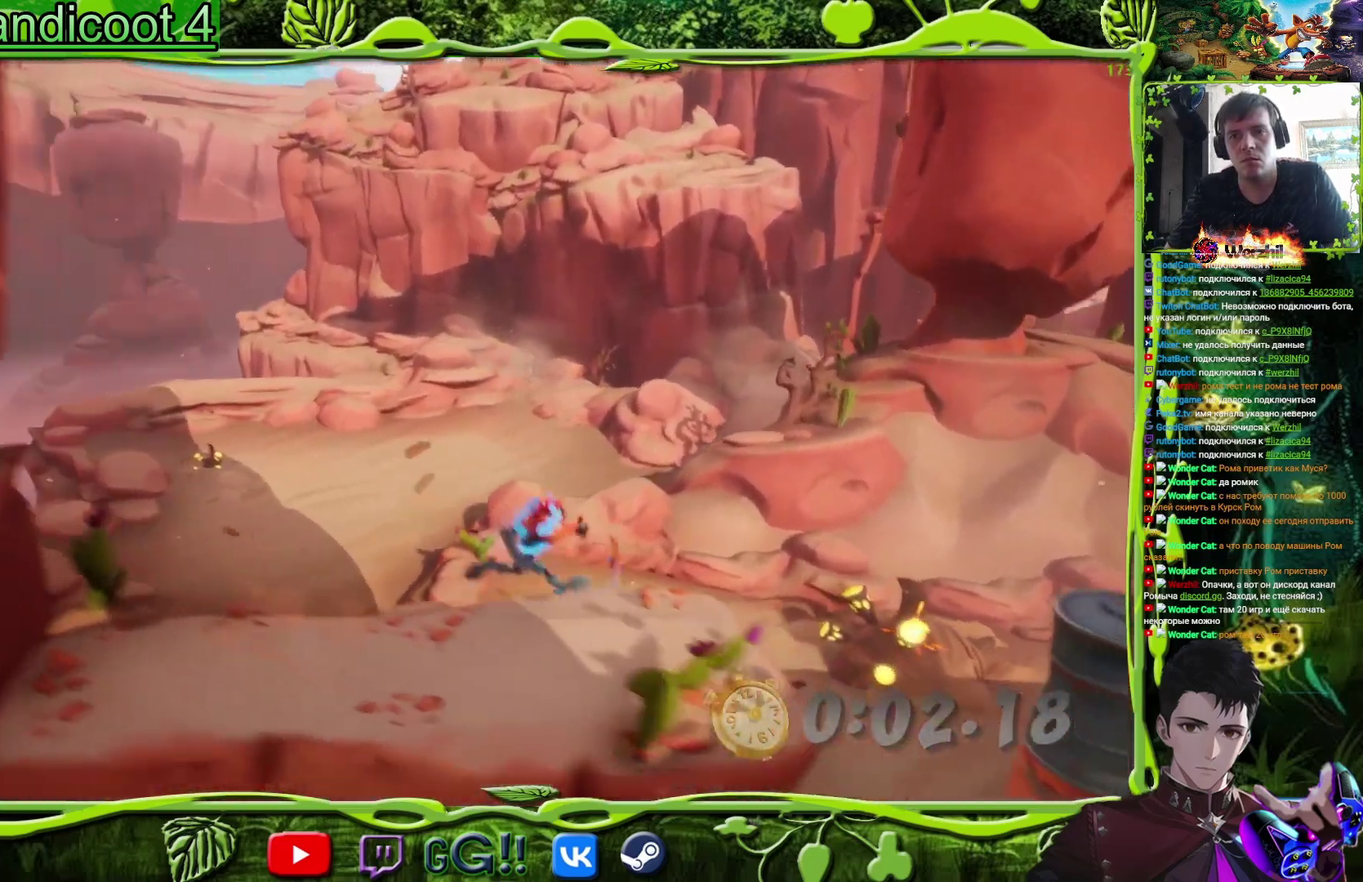
{"buttons": ["CROSS", "DPAD_RIGHT"], "events": [[17, "DPAD_DOWN", "down"], [300, "DPAD_DOWN", "up"], [450, "CROSS", "down"]]}
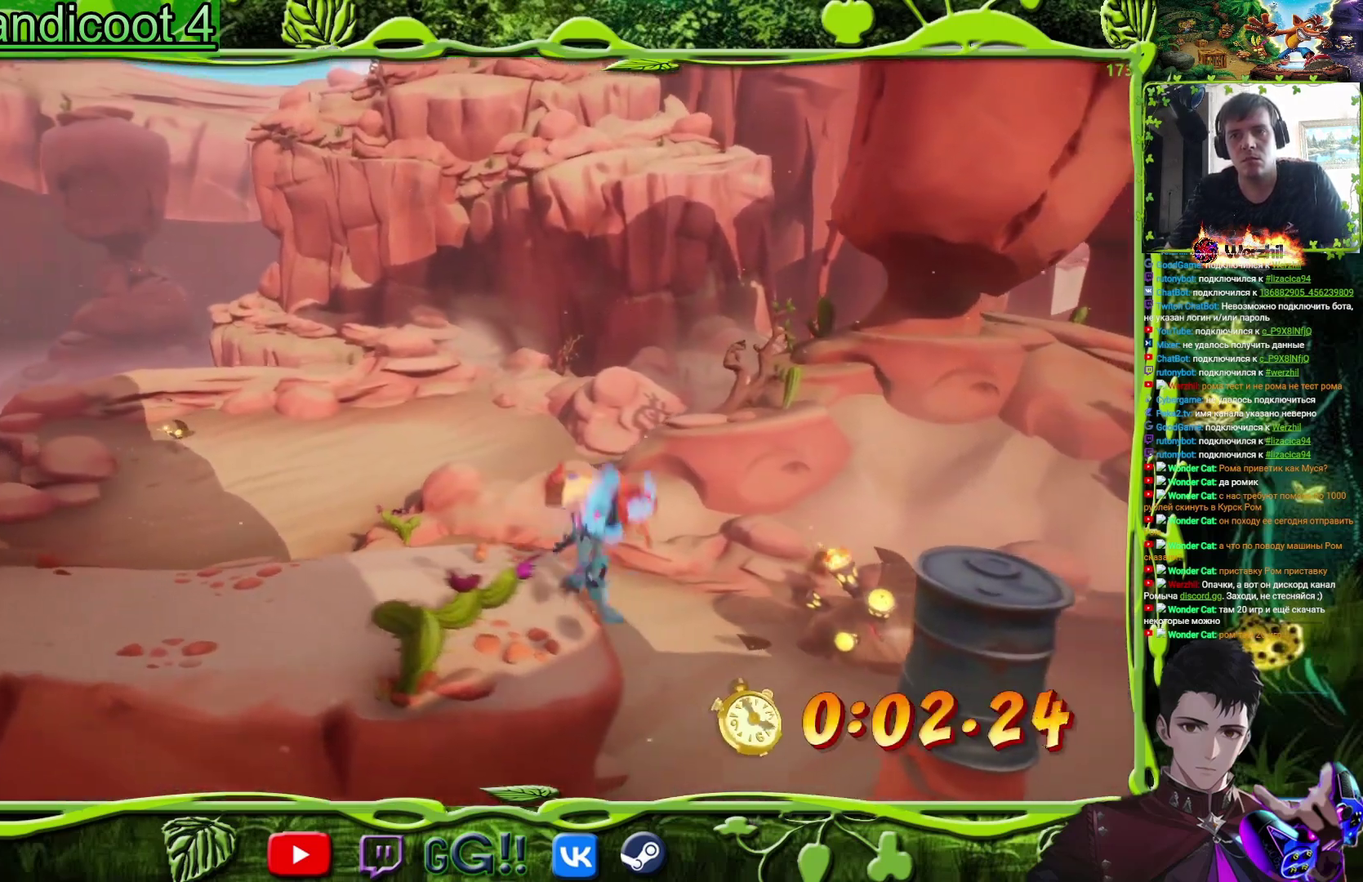
{"buttons": ["DPAD_RIGHT"], "events": [[284, "CROSS", "up"]]}
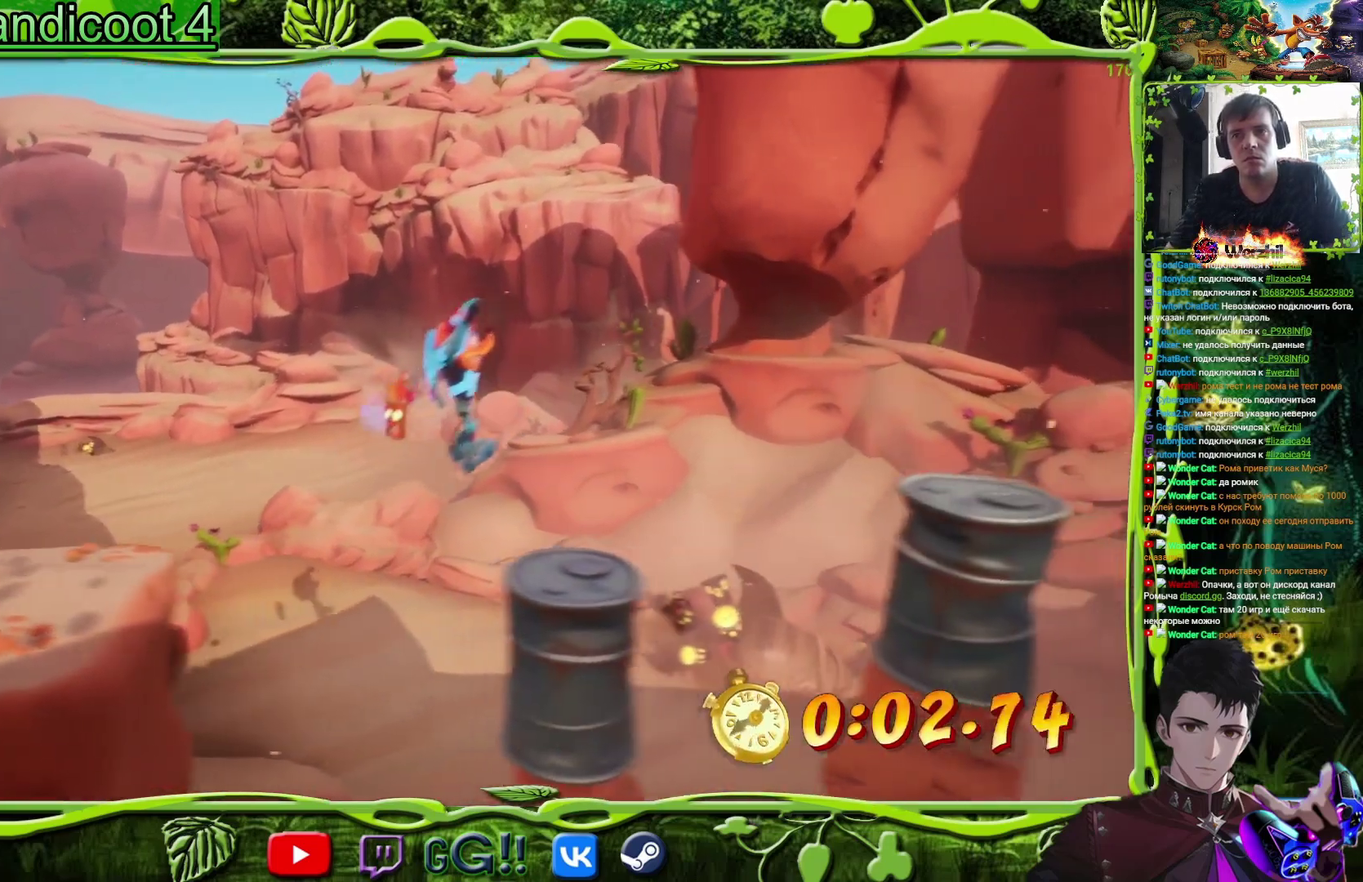
{"buttons": ["DPAD_RIGHT"], "events": [[267, "CROSS", "down"], [400, "CROSS", "up"]]}
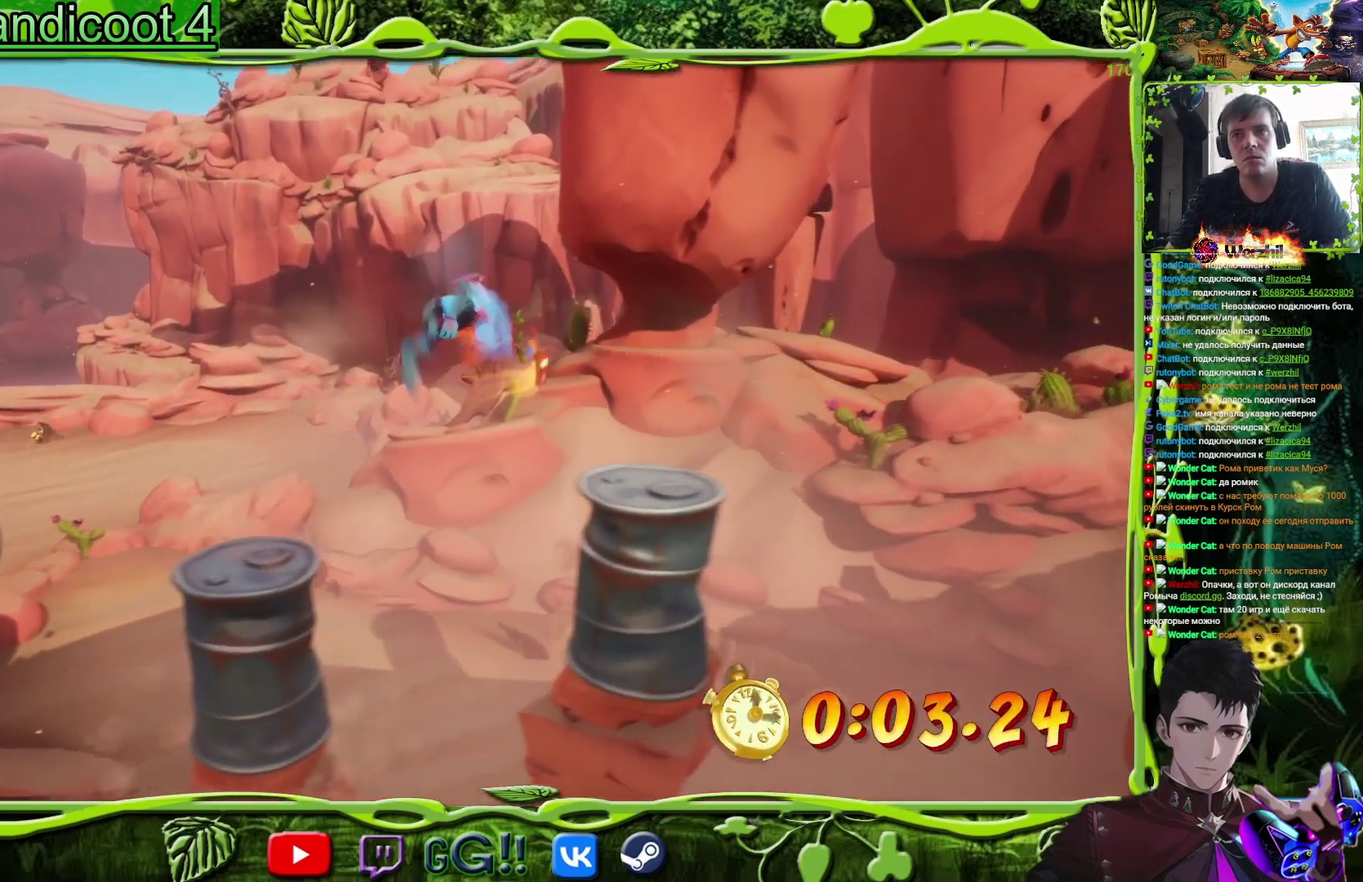
{"buttons": ["CROSS", "DPAD_RIGHT"], "events": [[434, "CROSS", "down"]]}
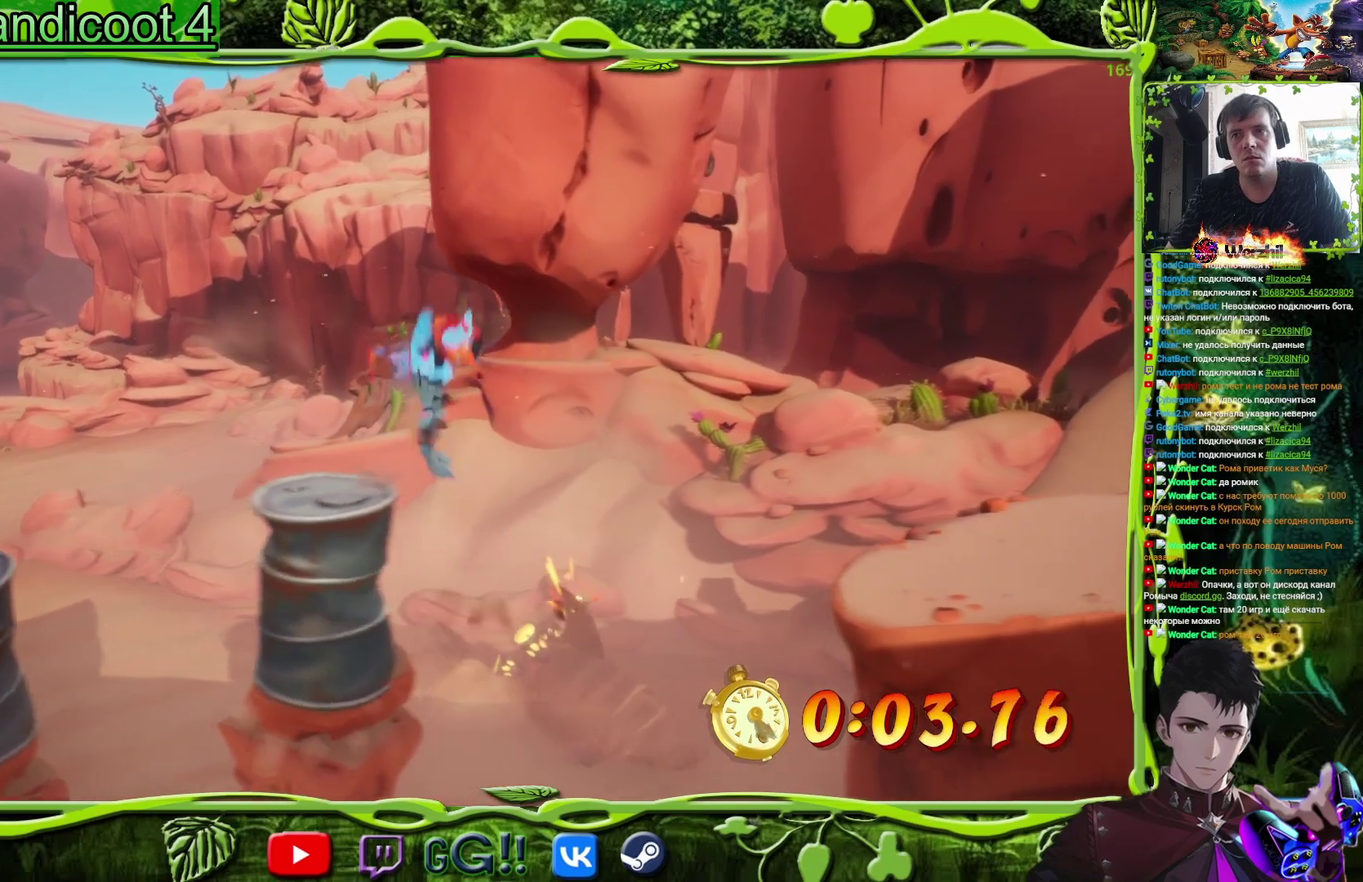
{"buttons": ["SQUARE", "DPAD_RIGHT"], "events": [[17, "SQUARE", "down"], [133, "CROSS", "up"], [200, "SQUARE", "up"], [384, "SQUARE", "down"]]}
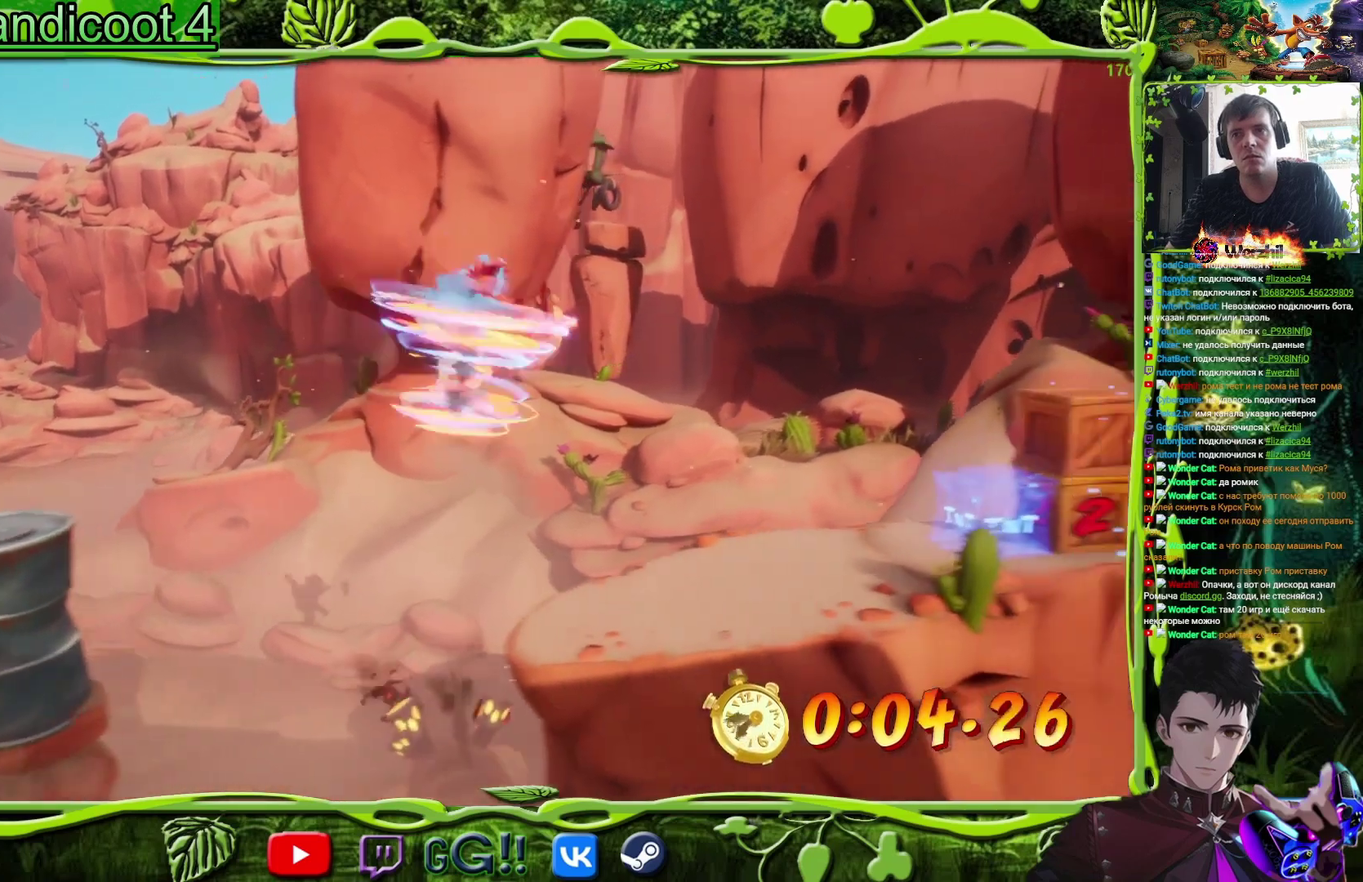
{"buttons": ["DPAD_RIGHT"], "events": [[17, "SQUARE", "up"]]}
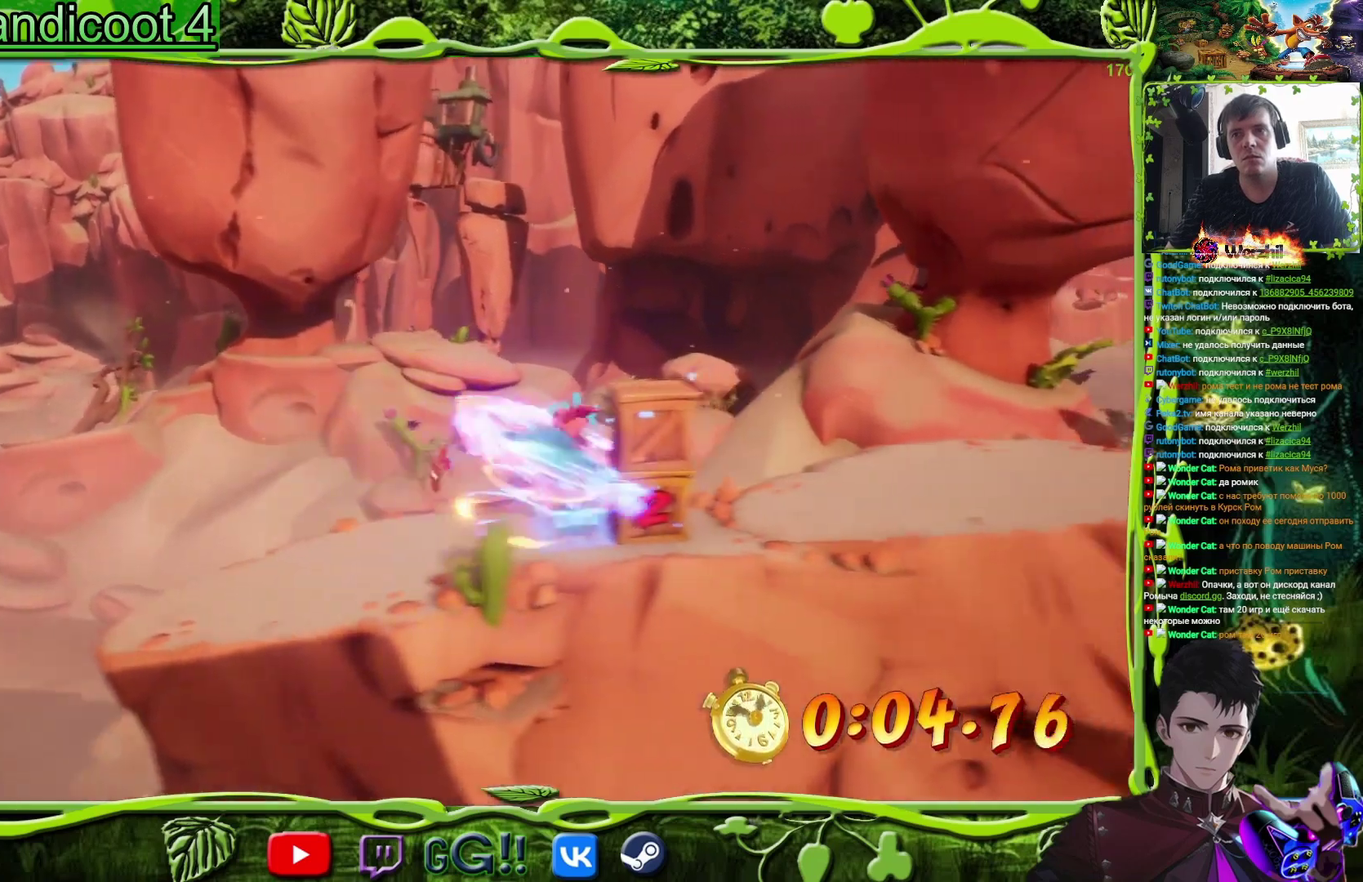
{"buttons": ["DPAD_RIGHT"], "events": [[384, "CIRCLE", "down"], [484, "CIRCLE", "up"]]}
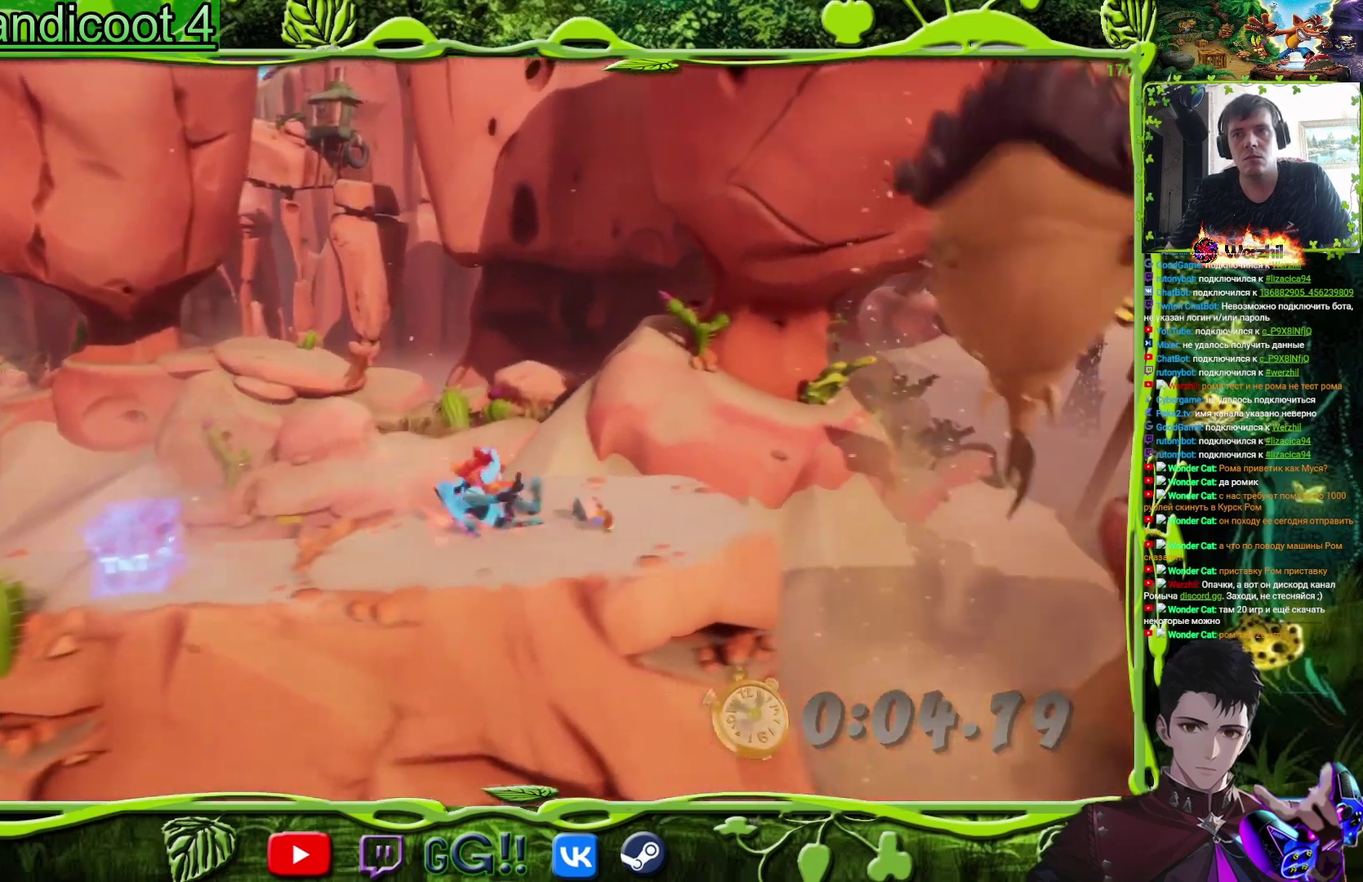
{"buttons": [], "events": [[151, "DPAD_RIGHT", "up"]]}
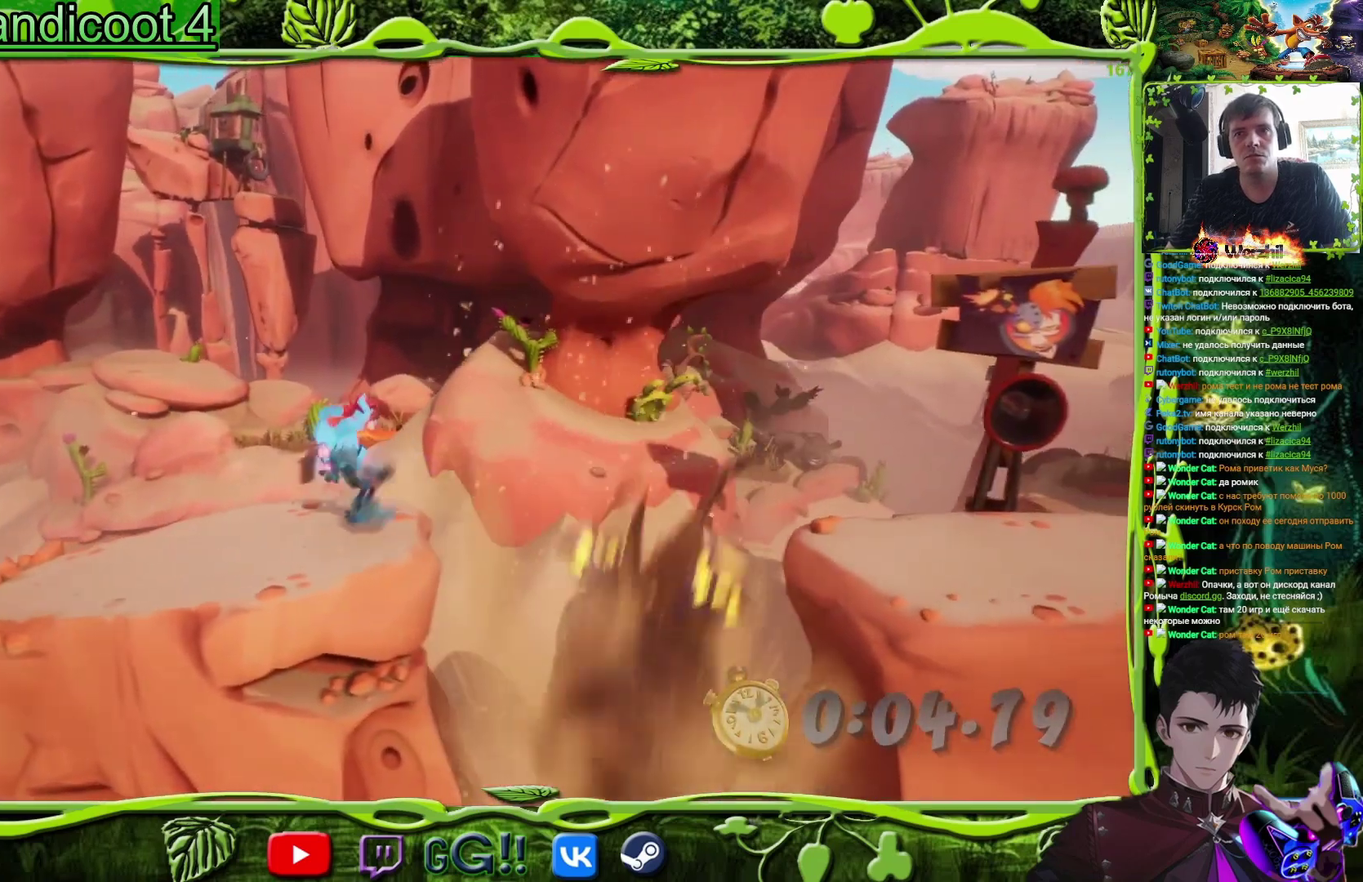
{"buttons": [], "events": []}
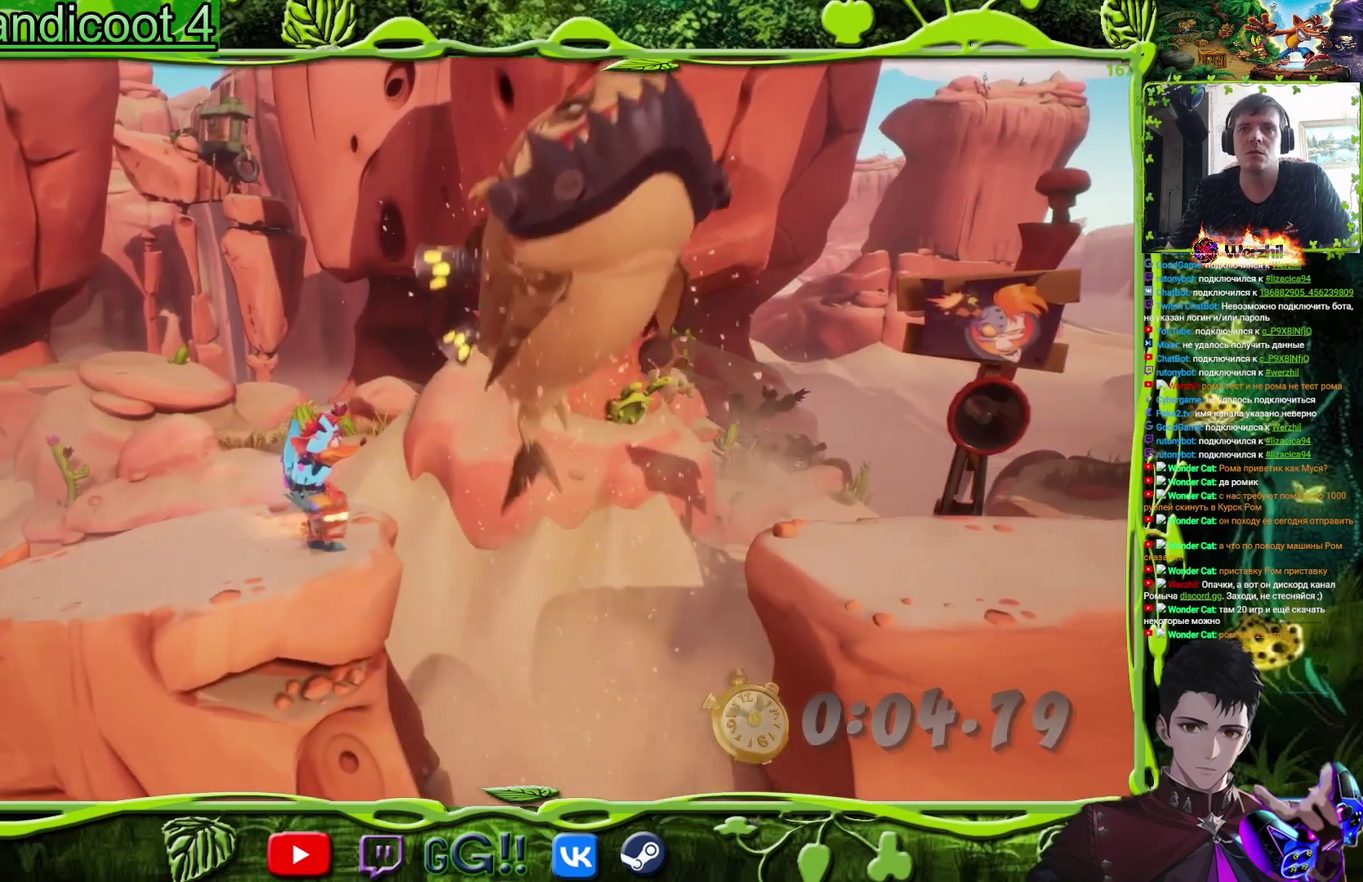
{"buttons": ["DPAD_RIGHT"], "events": [[334, "DPAD_RIGHT", "down"]]}
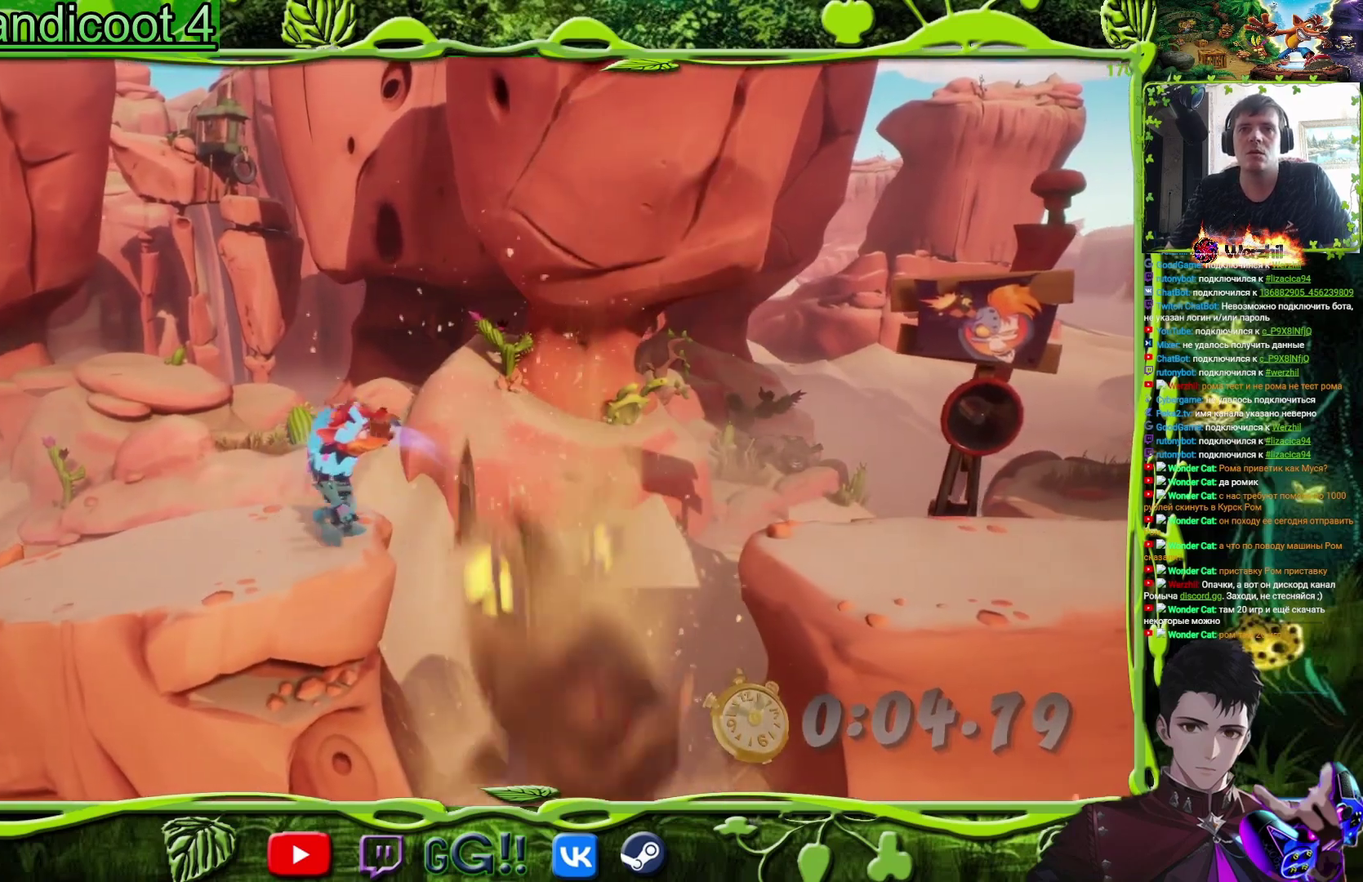
{"buttons": ["SQUARE", "DPAD_RIGHT"], "events": [[33, "CROSS", "down"], [150, "SQUARE", "down"], [334, "SQUARE", "up"], [384, "CROSS", "up"], [484, "SQUARE", "down"]]}
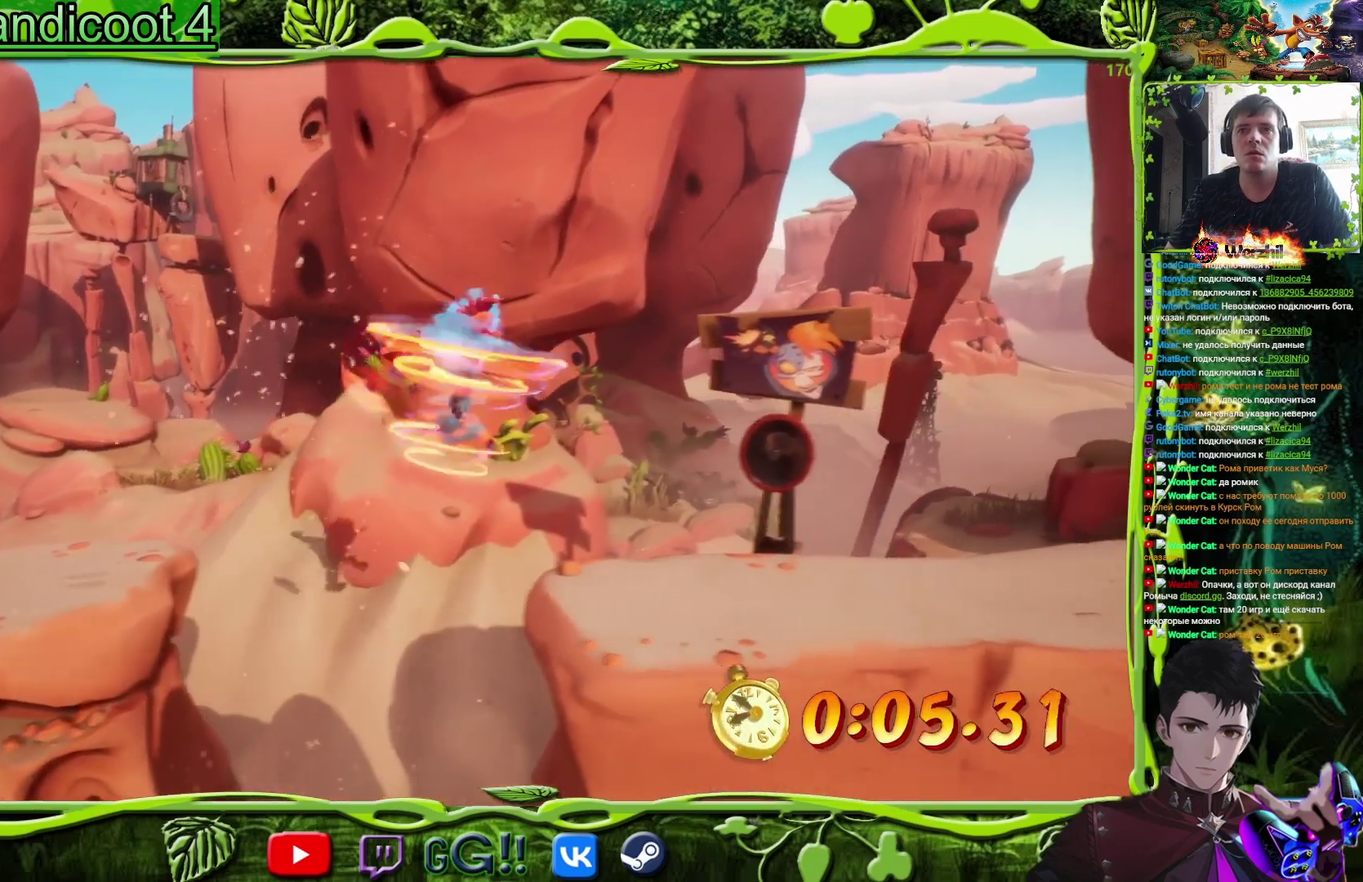
{"buttons": ["DPAD_RIGHT"], "events": [[134, "SQUARE", "up"], [317, "SQUARE", "down"], [434, "SQUARE", "up"]]}
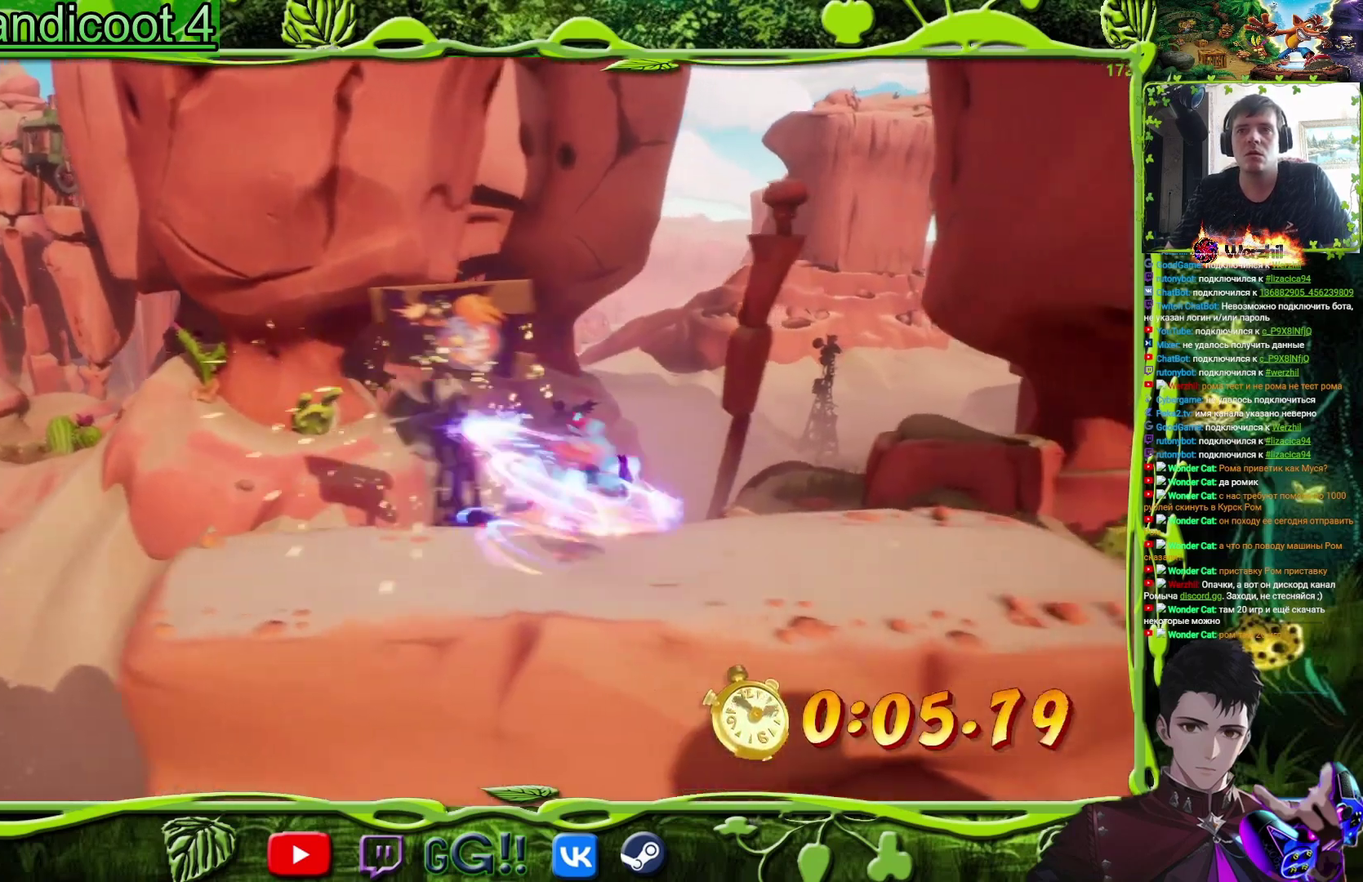
{"buttons": ["DPAD_RIGHT"], "events": []}
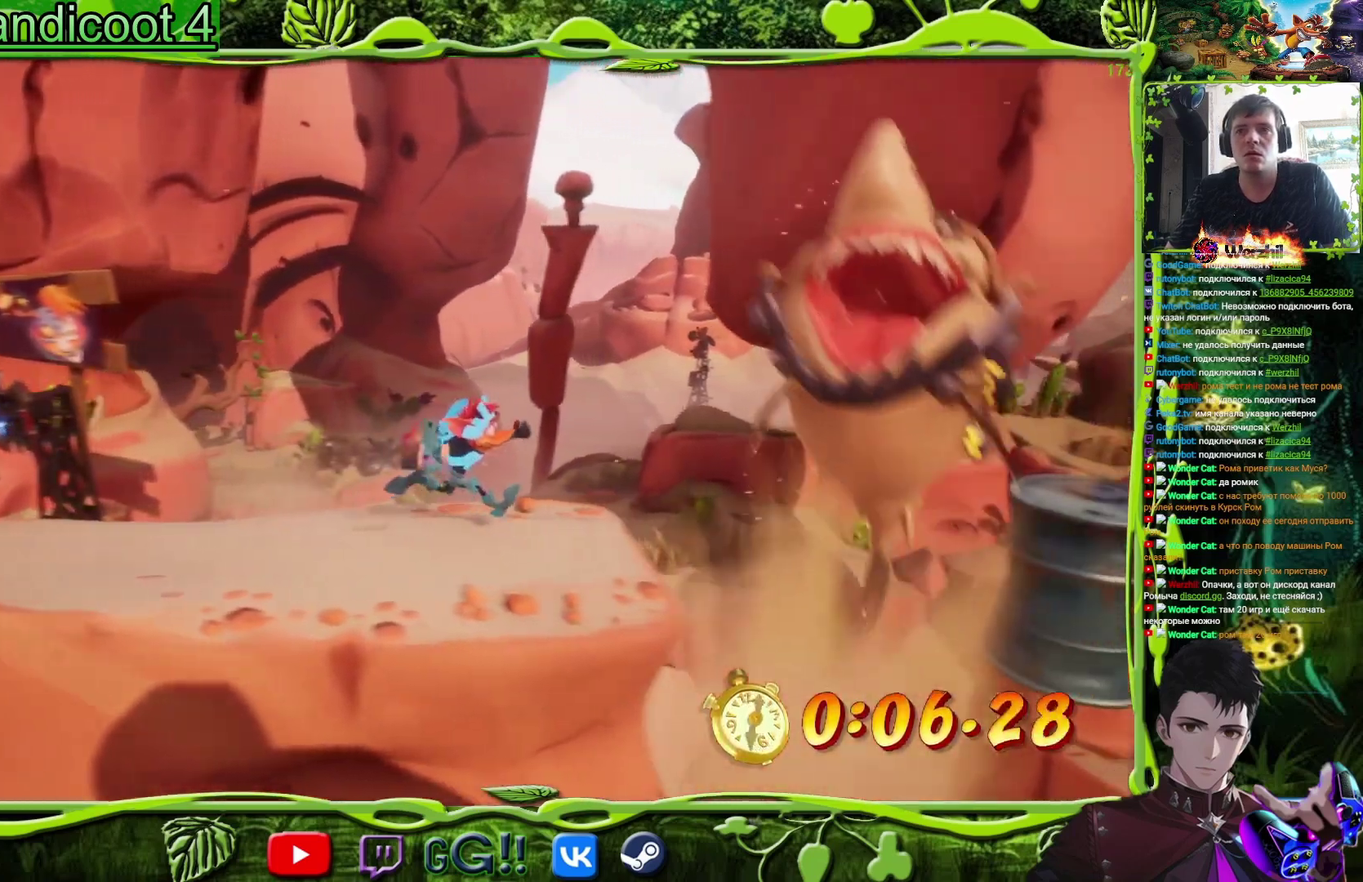
{"buttons": [], "events": [[117, "DPAD_RIGHT", "up"]]}
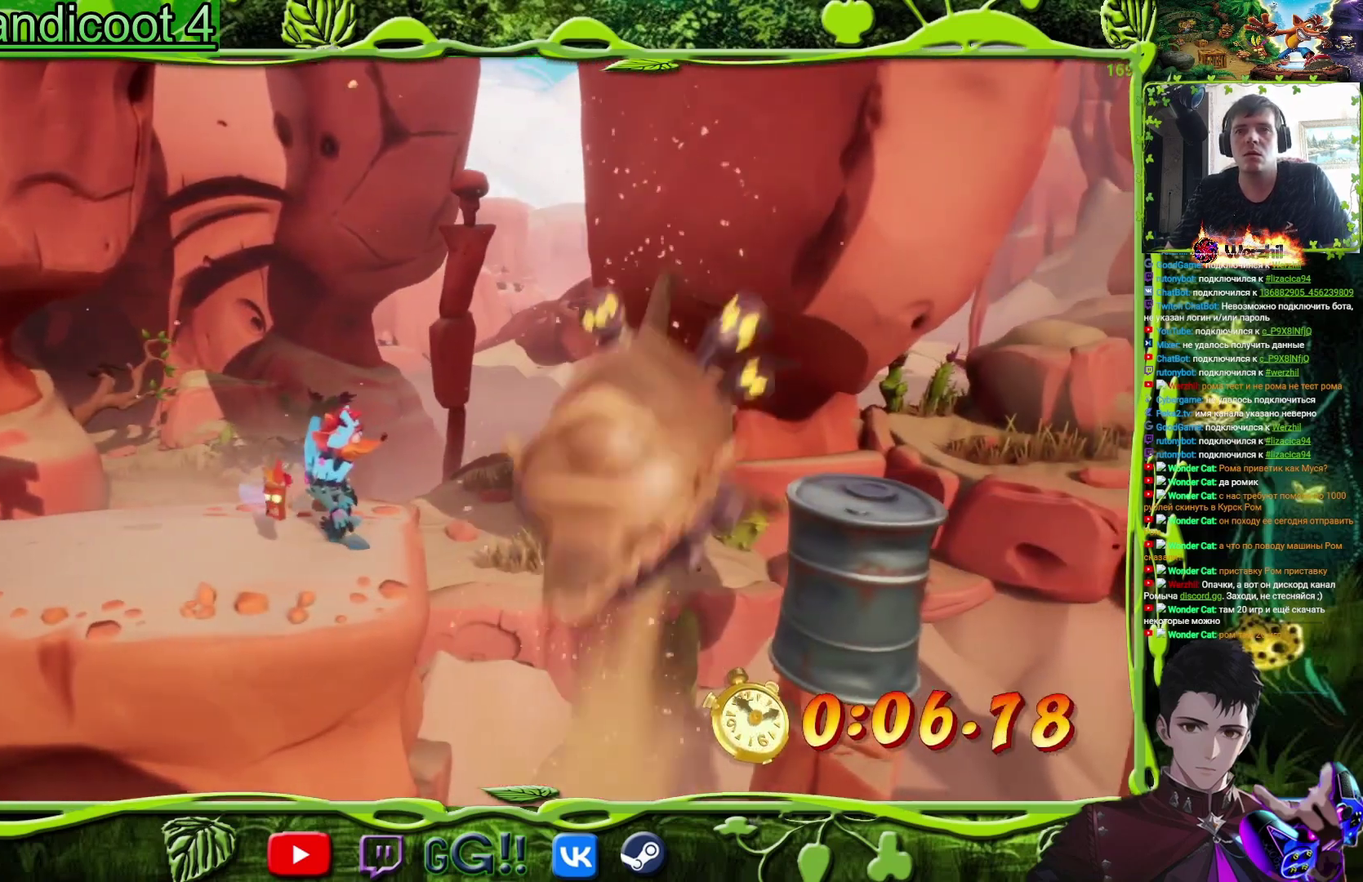
{"buttons": [], "events": []}